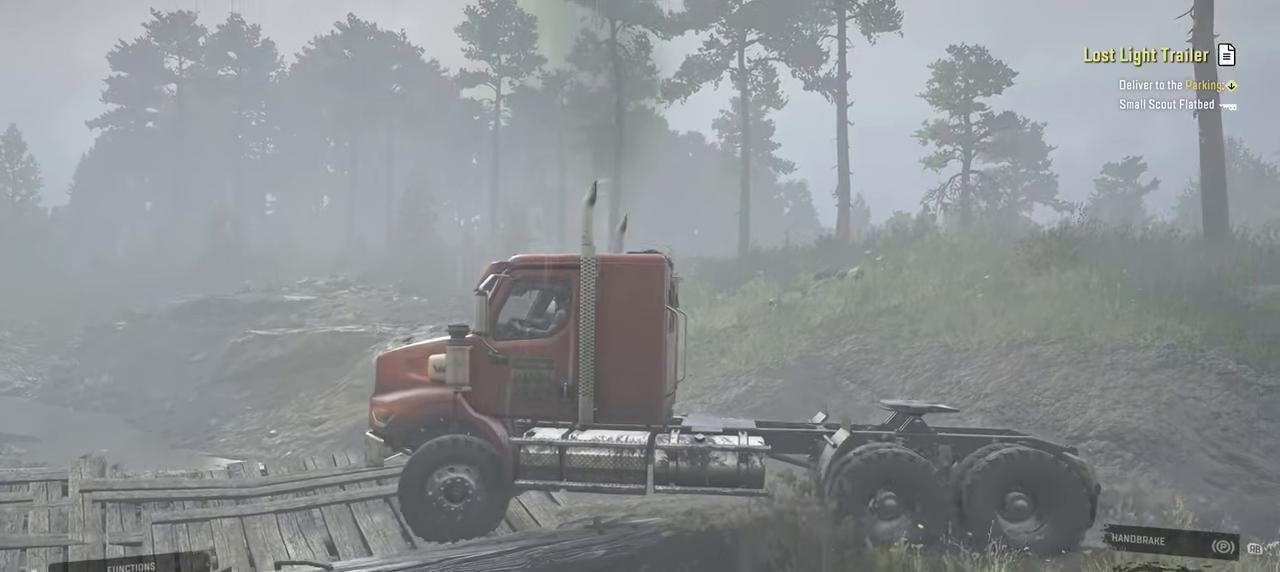
Gameplay with a controller (Xbox layout); each line is a JSON object with the inputs held at the frame after it. "events" lists button and stick changes between this image and that frame as [ms after this image, input, new state], when the widget could be followed in between.
{"buttons": ["R2"], "left_stick": "right", "right_stick": "down-left", "events": [[117, "left_stick", "right"], [184, "right_stick", "center"], [417, "right_stick", "down-left"]]}
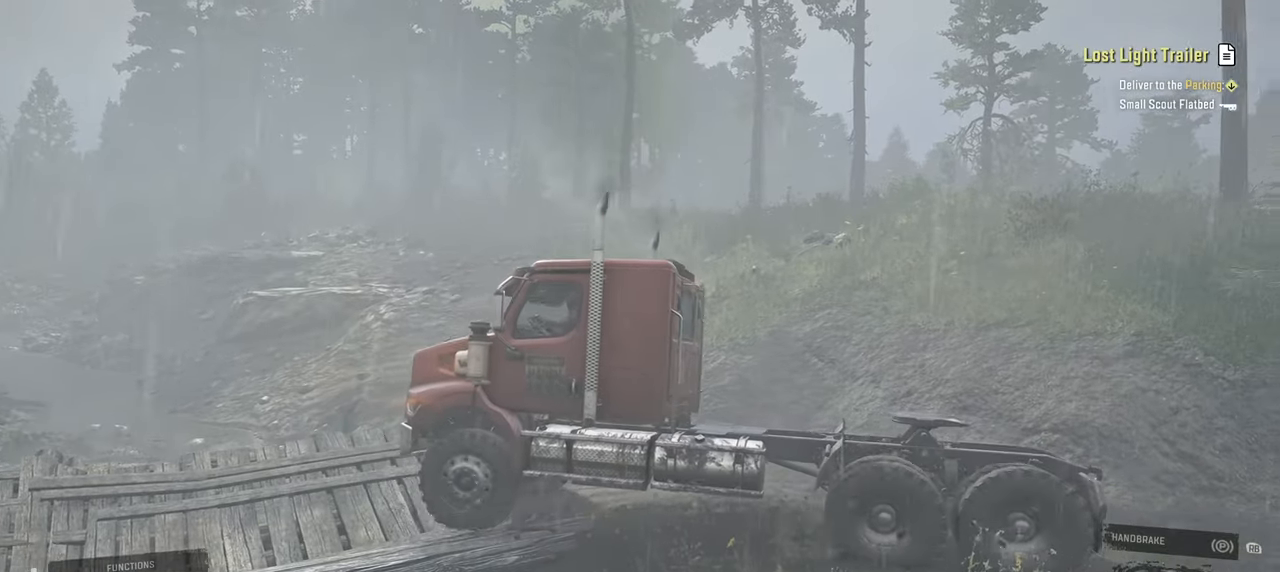
{"buttons": ["R2"], "left_stick": "up-left", "right_stick": "down-left", "events": [[100, "right_stick", "left"], [134, "left_stick", "center"], [250, "left_stick", "left"], [317, "right_stick", "down-left"], [384, "left_stick", "up-left"]]}
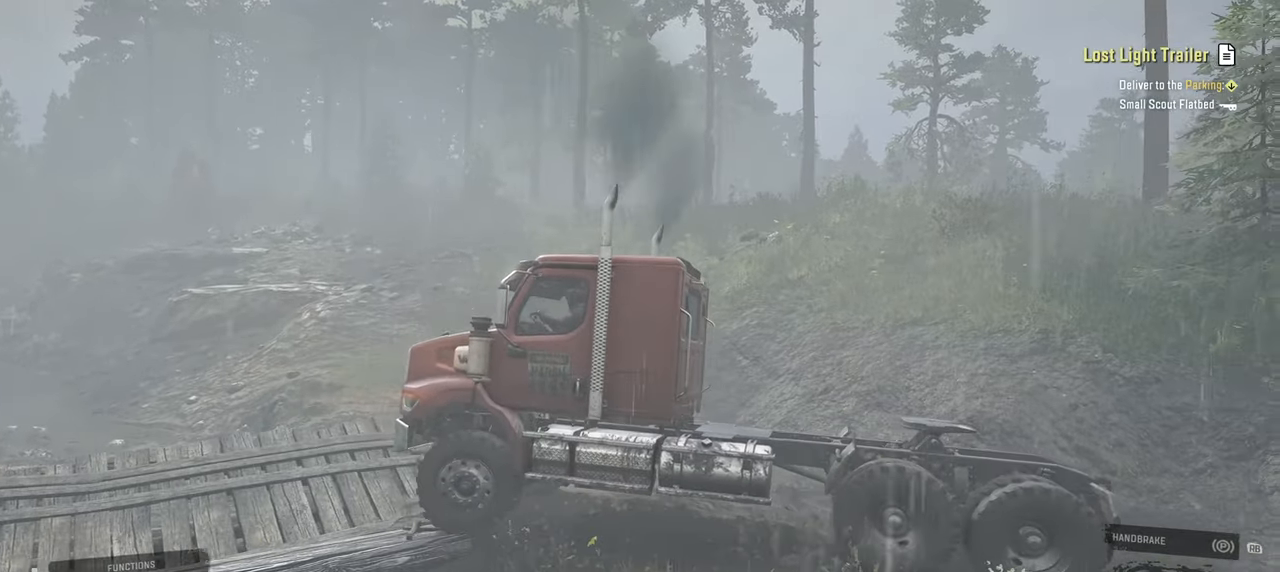
{"buttons": ["R2"], "left_stick": "up", "right_stick": "down-left", "events": [[500, "left_stick", "up"]]}
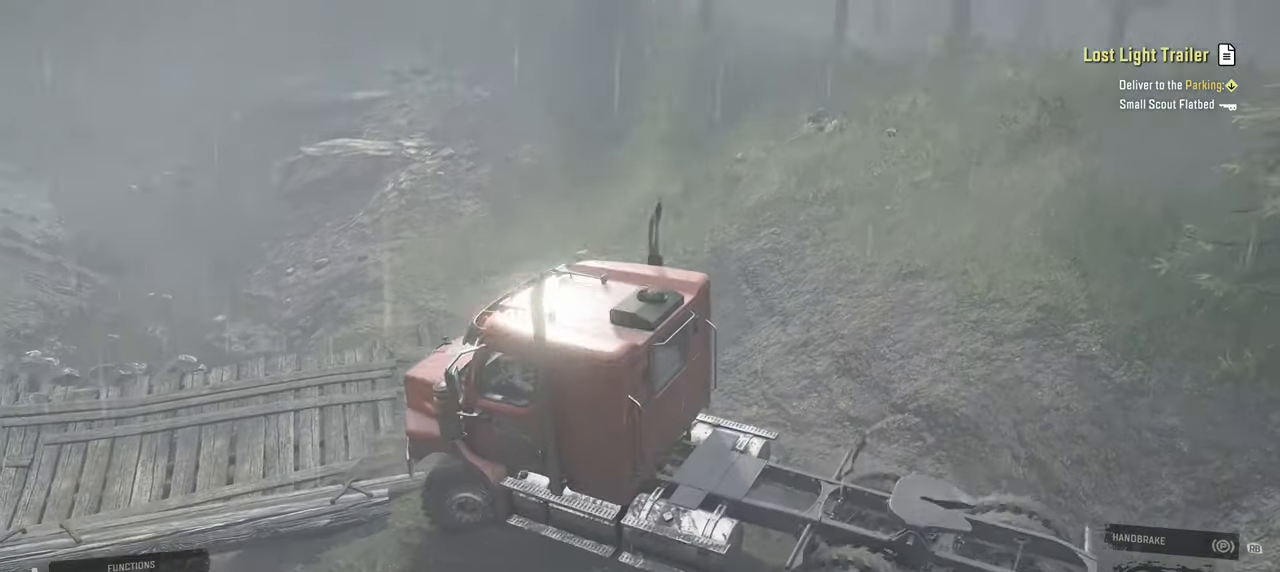
{"buttons": [], "left_stick": "right", "right_stick": "center", "events": [[117, "left_stick", "up-right"], [150, "right_stick", "center"], [450, "left_stick", "right"], [500, "R2", "up"]]}
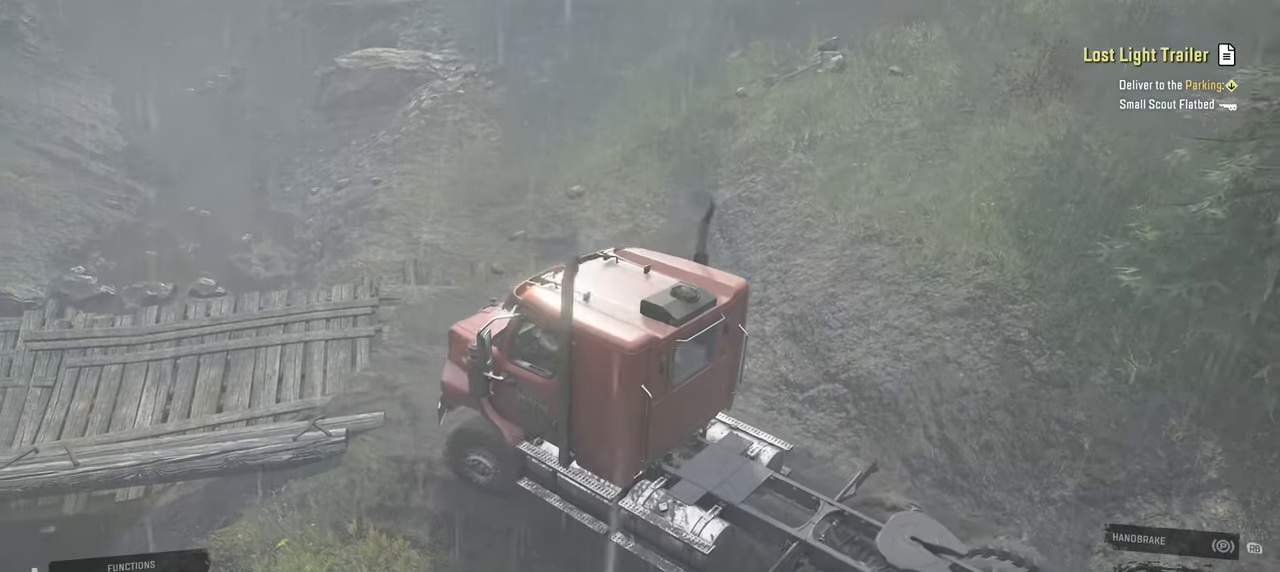
{"buttons": ["R2"], "left_stick": "right", "right_stick": "center", "events": [[100, "L1", "down"], [100, "right_stick", "up"], [267, "right_stick", "center"], [300, "L1", "up"], [350, "R2", "down"]]}
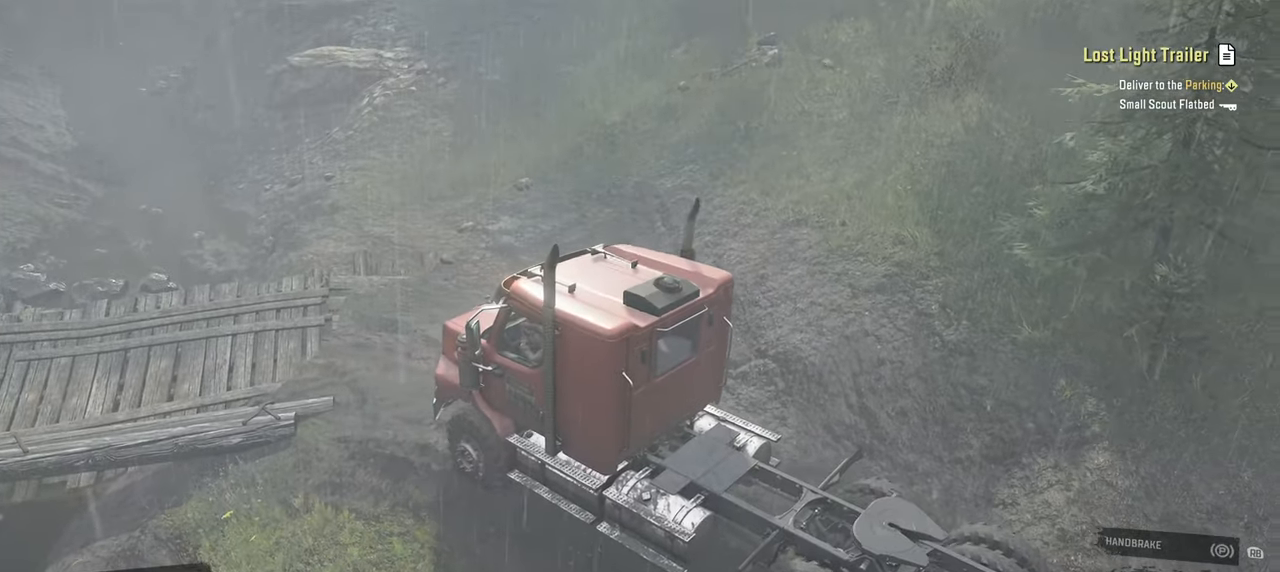
{"buttons": ["R2"], "left_stick": "up-right", "right_stick": "left", "events": [[50, "right_stick", "up"], [234, "right_stick", "left"], [367, "left_stick", "up-right"]]}
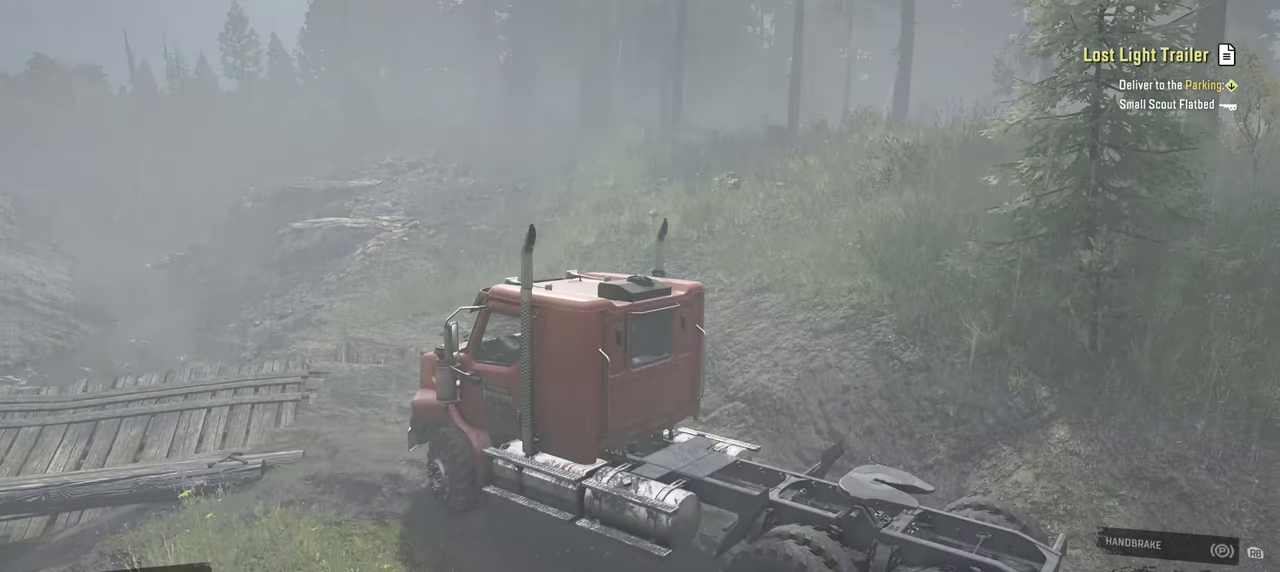
{"buttons": ["R2"], "left_stick": "up-right", "right_stick": "down-left", "events": [[17, "right_stick", "center"], [100, "right_stick", "right"], [284, "right_stick", "down"], [367, "right_stick", "down-left"]]}
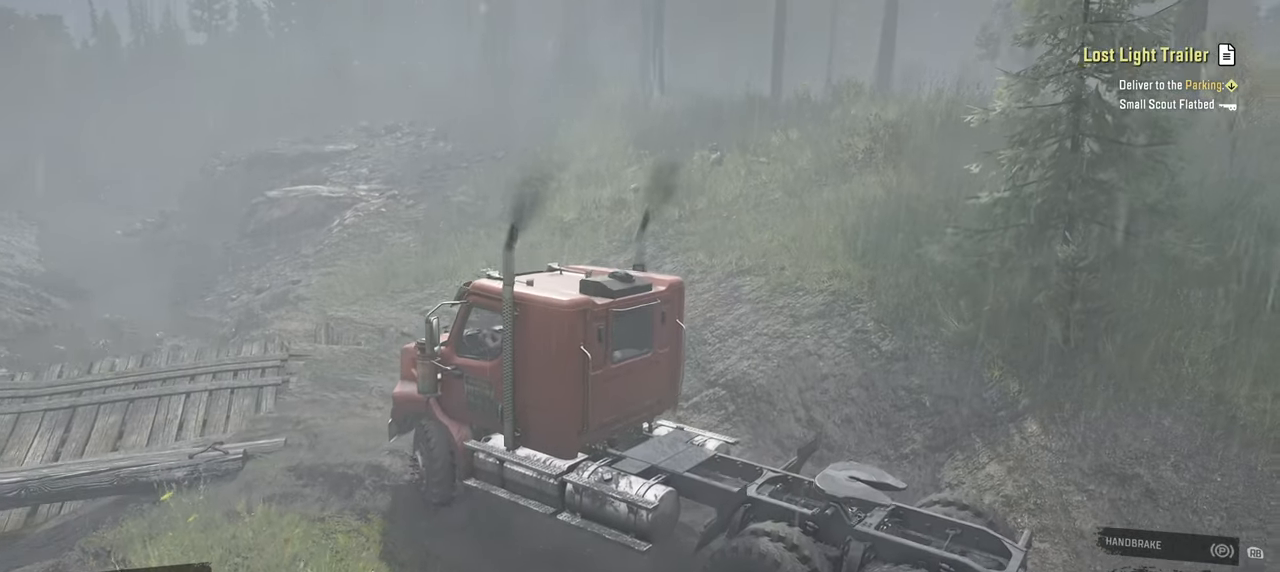
{"buttons": ["R2"], "left_stick": "up-left", "right_stick": "center", "events": [[34, "right_stick", "center"], [134, "right_stick", "down"], [300, "right_stick", "center"], [334, "left_stick", "up-left"]]}
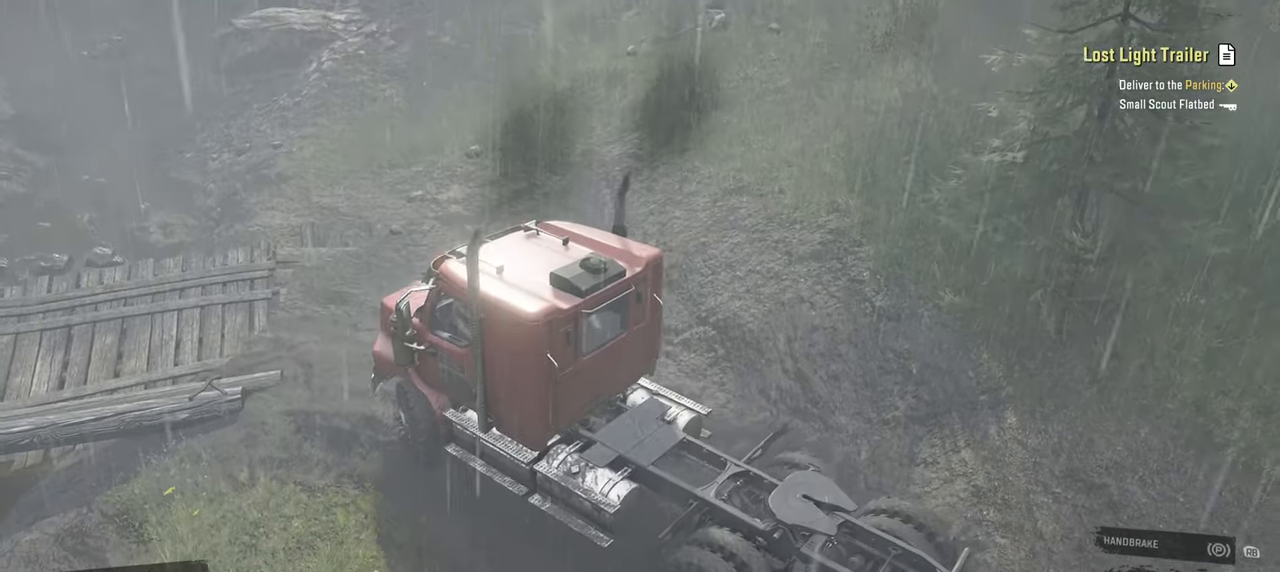
{"buttons": [], "left_stick": "left", "right_stick": "center", "events": [[67, "left_stick", "up"], [67, "right_stick", "down-left"], [267, "right_stick", "center"], [367, "left_stick", "left"], [500, "R2", "up"]]}
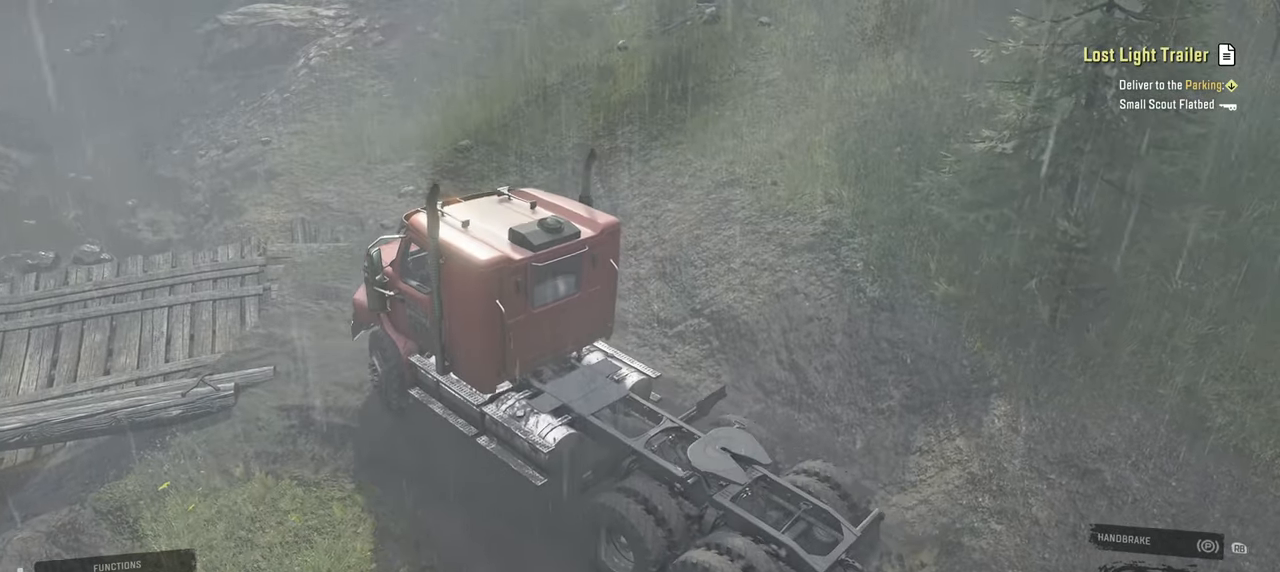
{"buttons": ["R2"], "left_stick": "left", "right_stick": "right", "events": [[234, "right_stick", "left"], [317, "R2", "down"], [384, "right_stick", "right"]]}
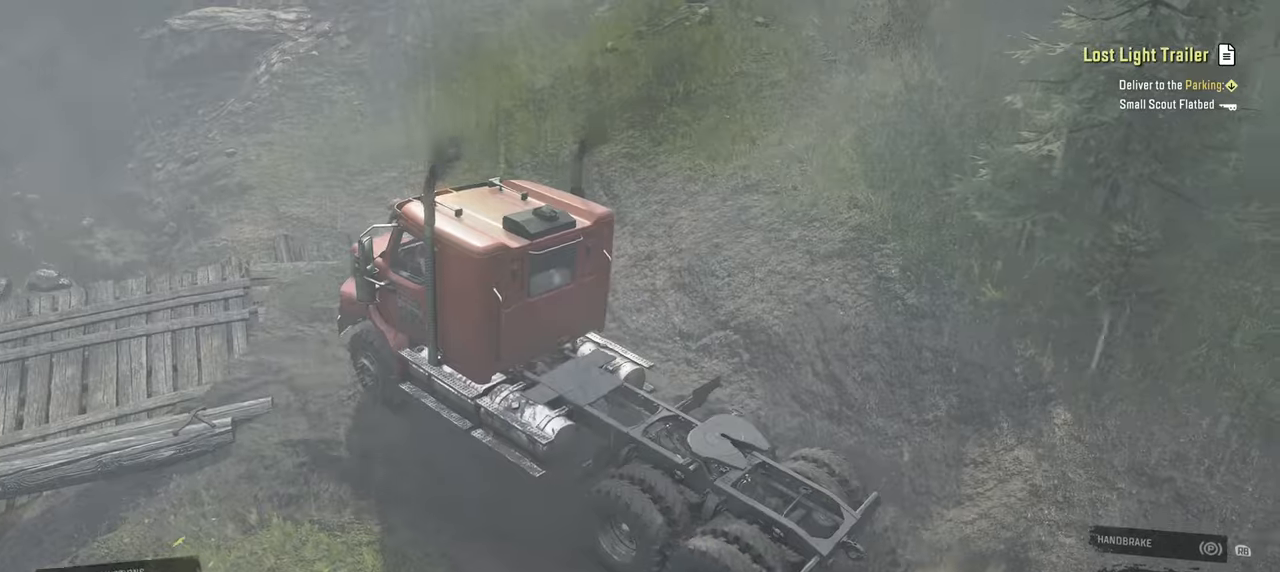
{"buttons": ["R2"], "left_stick": "down-left", "right_stick": "up-right", "events": [[67, "right_stick", "up-right"], [334, "left_stick", "down-left"], [367, "right_stick", "center"], [434, "right_stick", "up-right"]]}
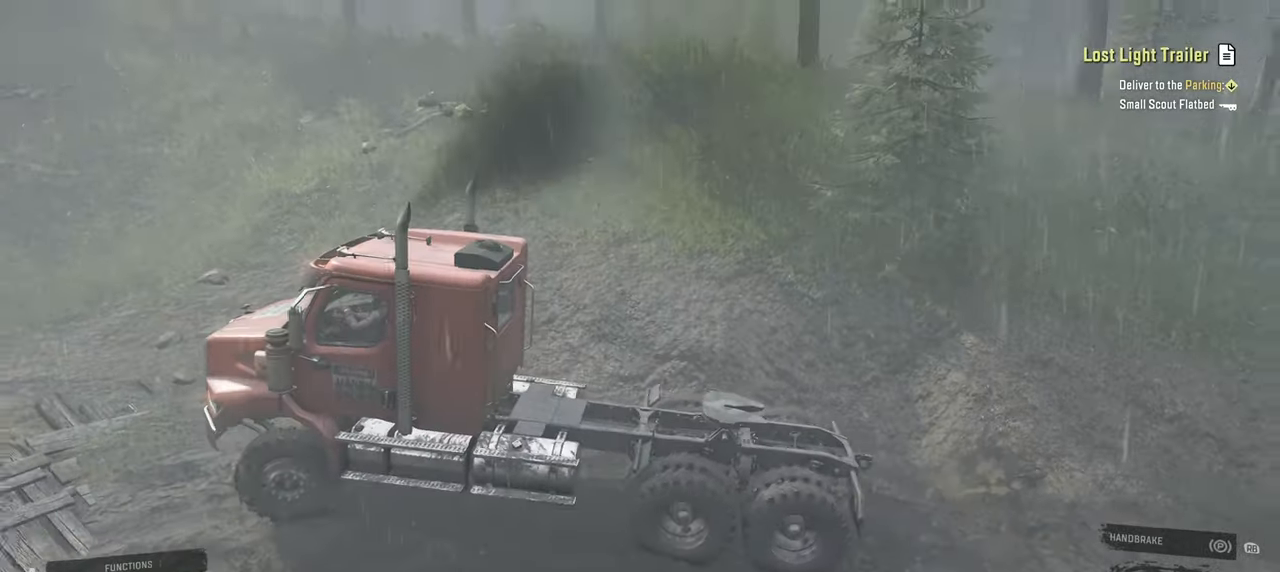
{"buttons": ["R2"], "left_stick": "center", "right_stick": "center", "events": [[134, "left_stick", "left"], [367, "left_stick", "center"], [417, "right_stick", "center"]]}
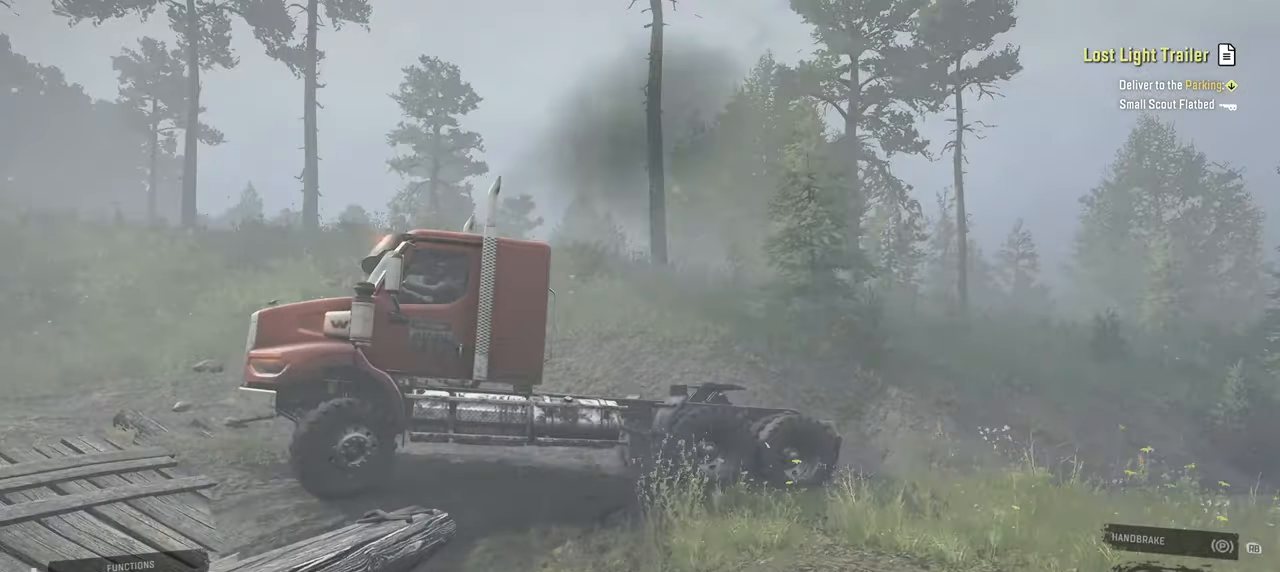
{"buttons": [], "left_stick": "center", "right_stick": "up-right", "events": [[100, "right_stick", "right"], [200, "R2", "up"], [450, "right_stick", "up-right"]]}
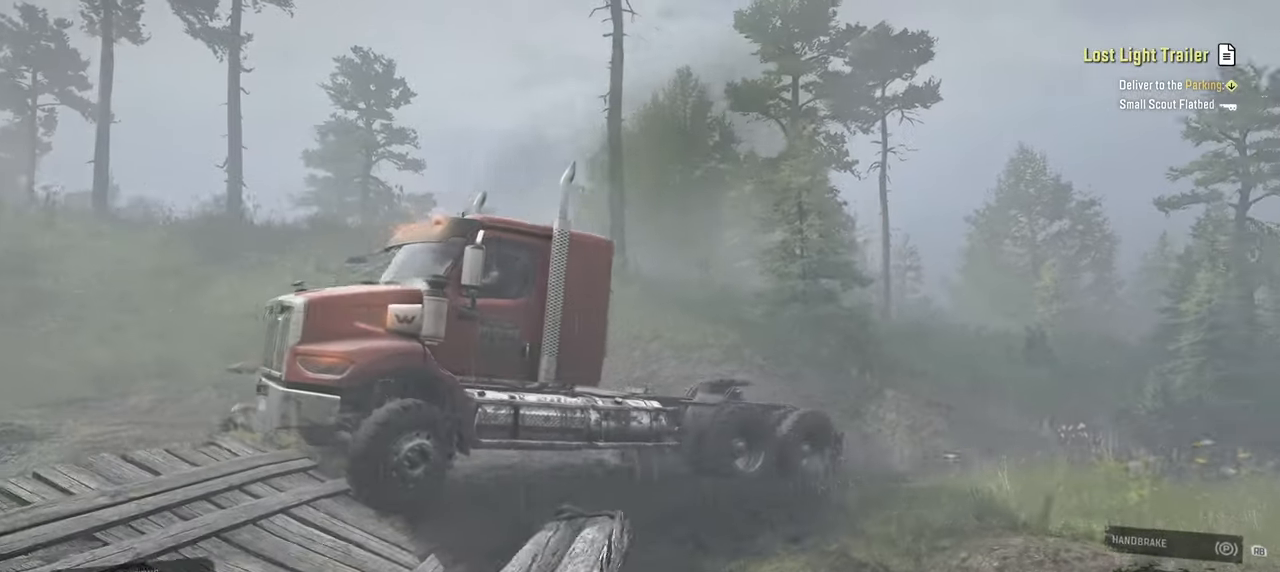
{"buttons": ["R2"], "left_stick": "center", "right_stick": "center", "events": [[134, "left_stick", "up-left"], [217, "R2", "down"], [250, "right_stick", "center"], [267, "left_stick", "center"]]}
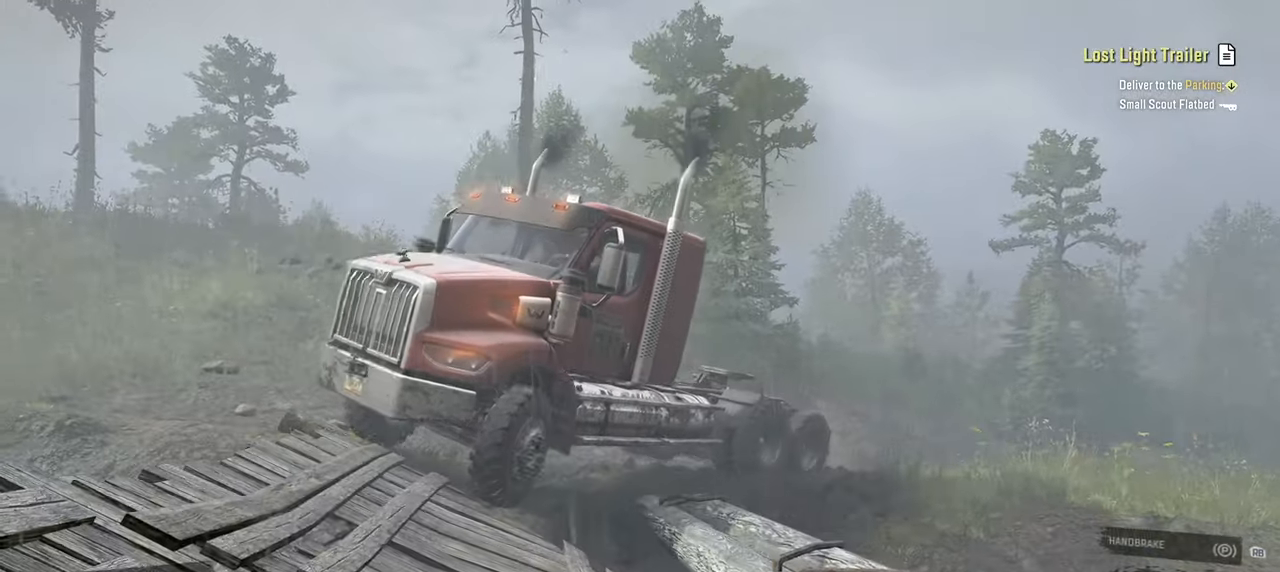
{"buttons": ["R2"], "left_stick": "up-left", "right_stick": "up-right", "events": [[184, "R2", "up"], [350, "R2", "down"], [367, "right_stick", "up-right"], [500, "left_stick", "up-left"]]}
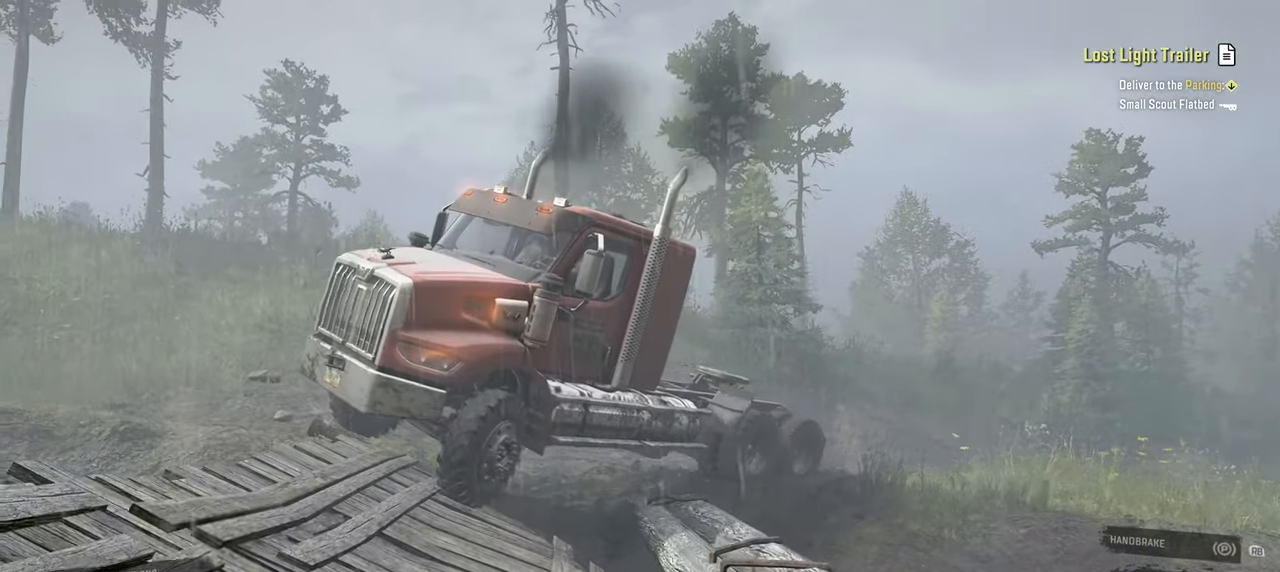
{"buttons": [], "left_stick": "center", "right_stick": "up-right", "events": [[217, "left_stick", "center"], [234, "R2", "up"], [334, "R2", "down"], [500, "R2", "up"]]}
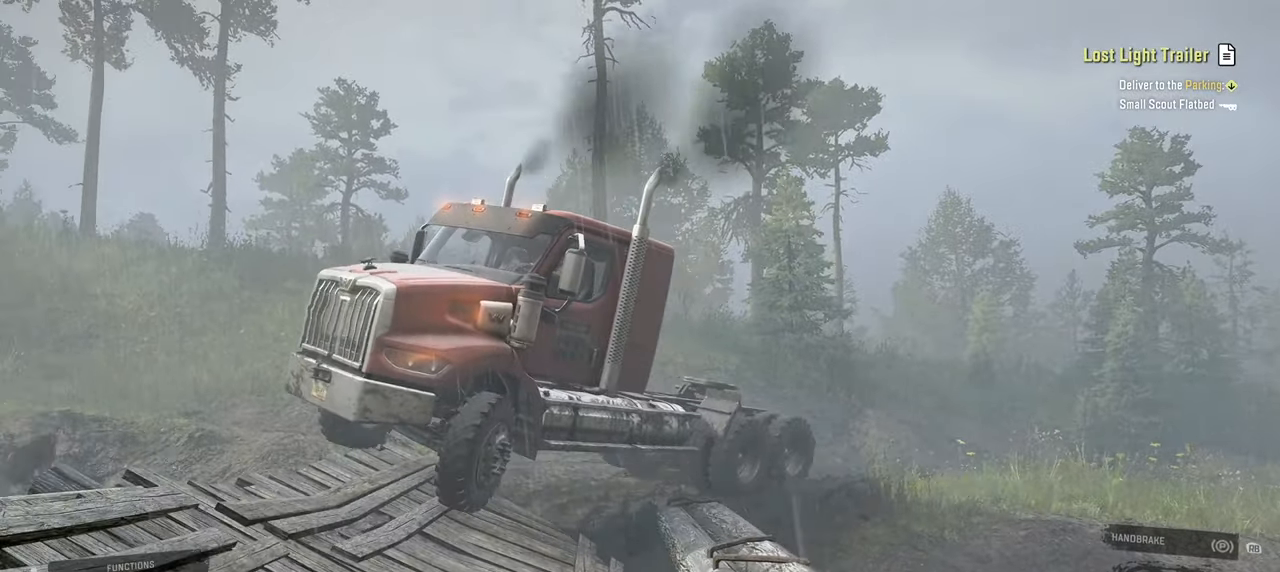
{"buttons": [], "left_stick": "left", "right_stick": "center", "events": [[34, "left_stick", "left"], [300, "right_stick", "right"], [467, "right_stick", "center"]]}
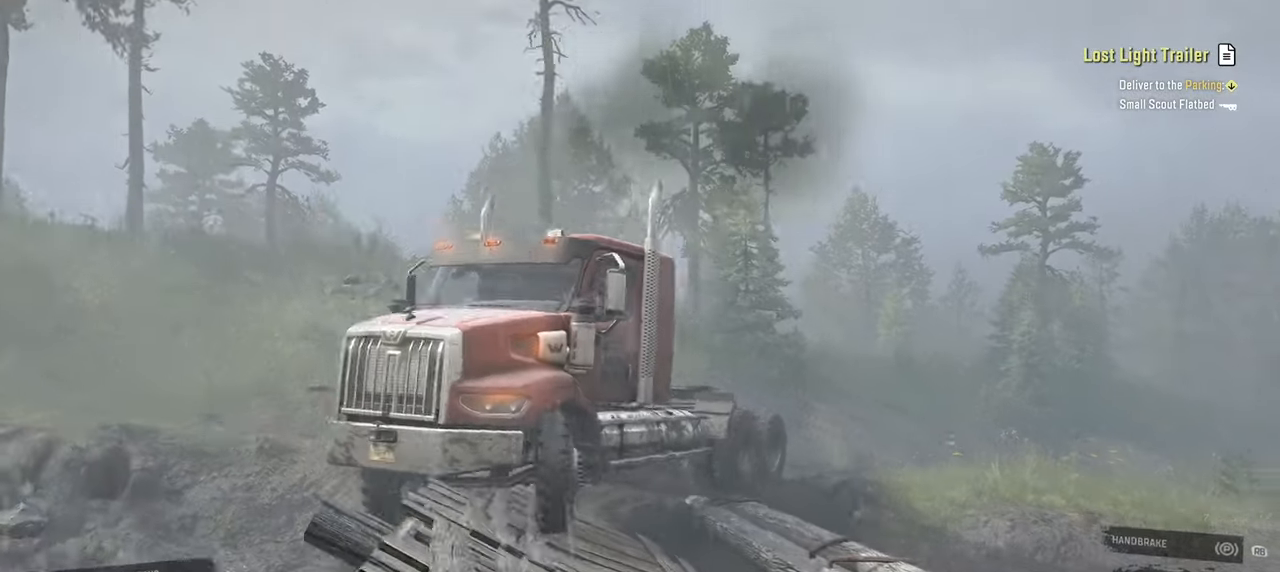
{"buttons": [], "left_stick": "center", "right_stick": "center", "events": [[434, "left_stick", "center"]]}
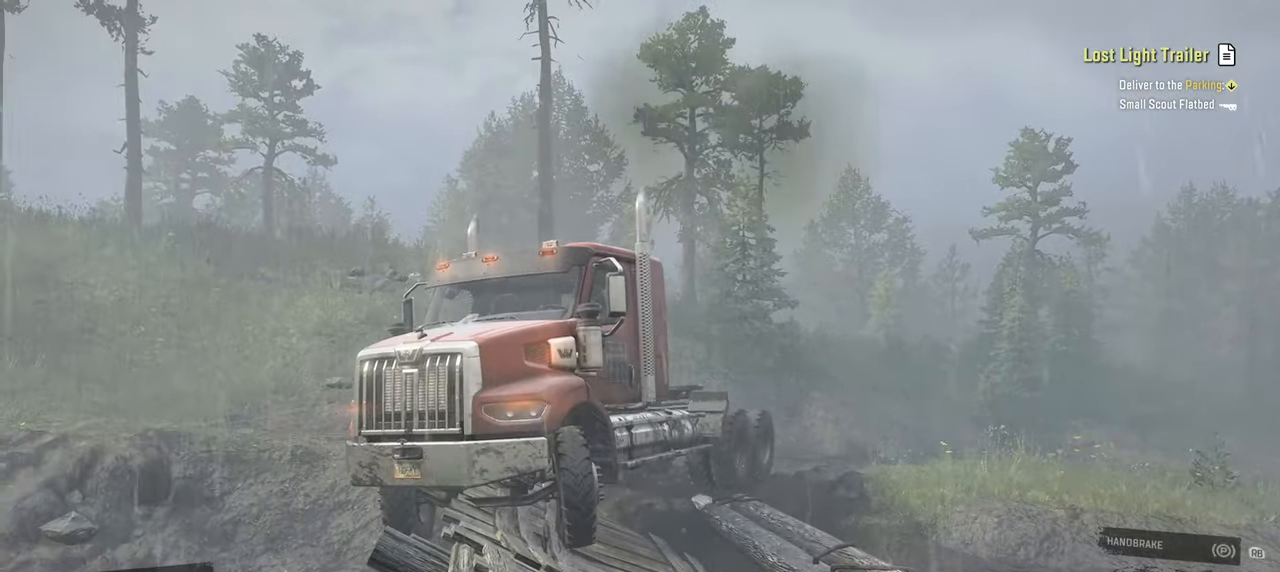
{"buttons": [], "left_stick": "center", "right_stick": "center", "events": [[67, "right_stick", "up-right"], [234, "right_stick", "center"]]}
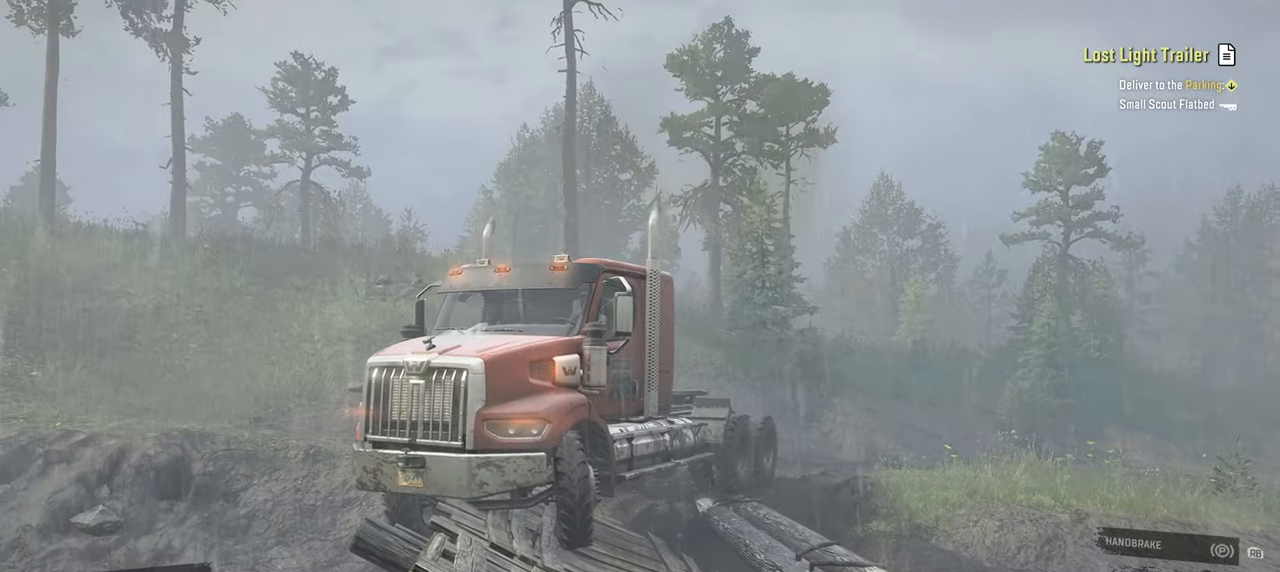
{"buttons": [], "left_stick": "center", "right_stick": "center", "events": []}
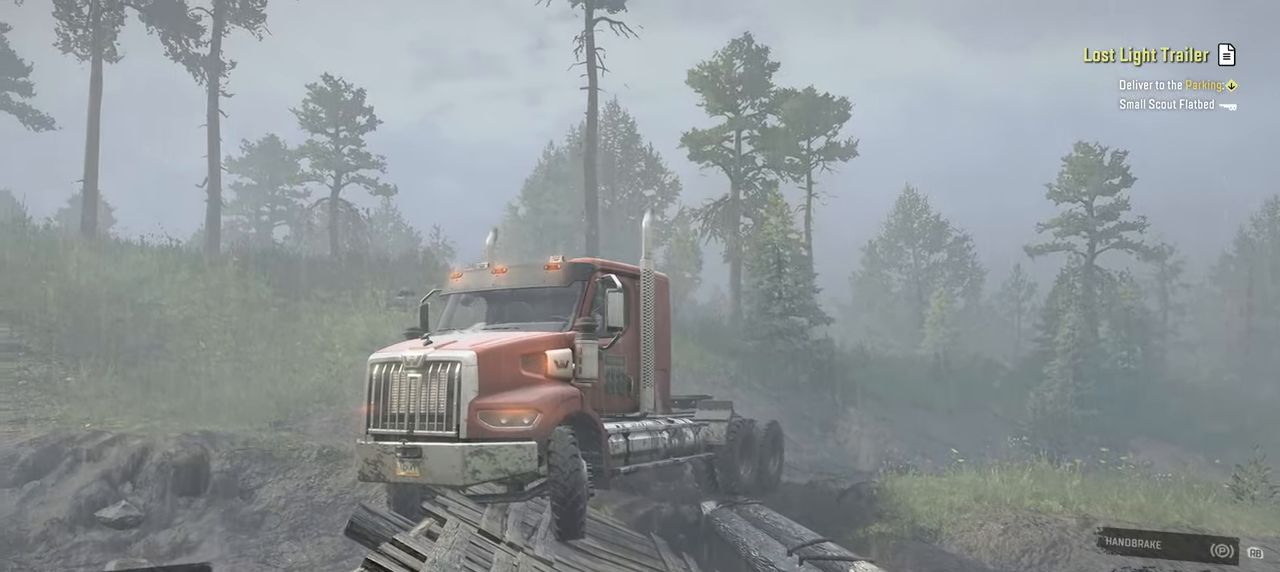
{"buttons": [], "left_stick": "up-right", "right_stick": "center", "events": [[234, "L1", "down"], [267, "right_stick", "down"], [317, "left_stick", "up-right"], [450, "right_stick", "center"], [500, "L1", "up"]]}
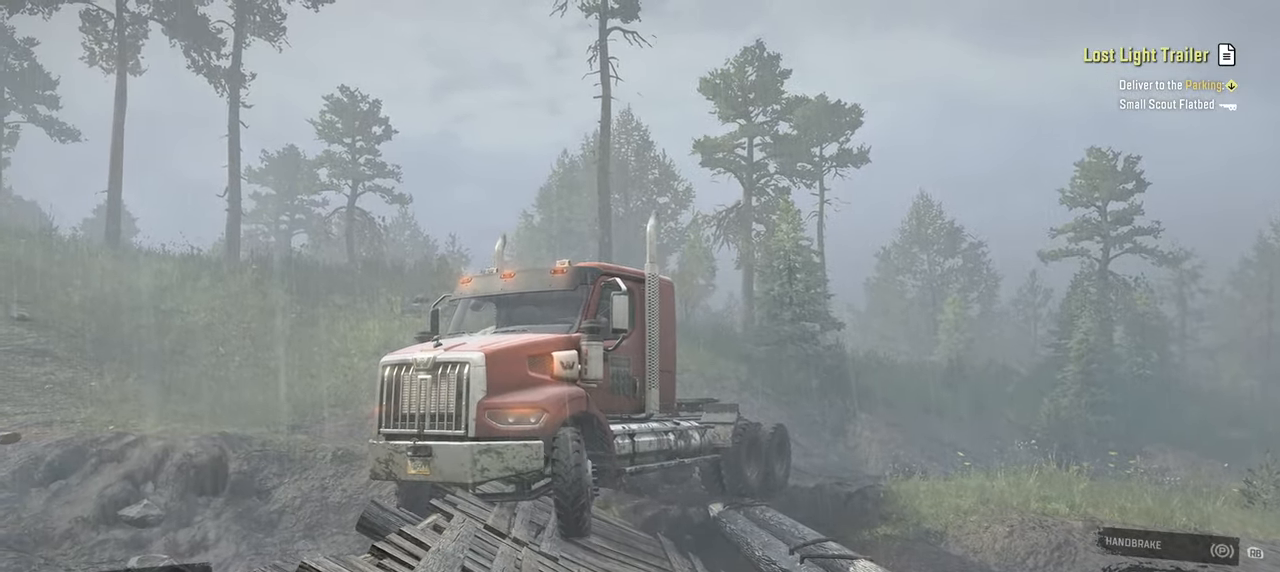
{"buttons": ["R2"], "left_stick": "center", "right_stick": "right", "events": [[17, "R2", "down"], [217, "right_stick", "right"], [350, "left_stick", "center"]]}
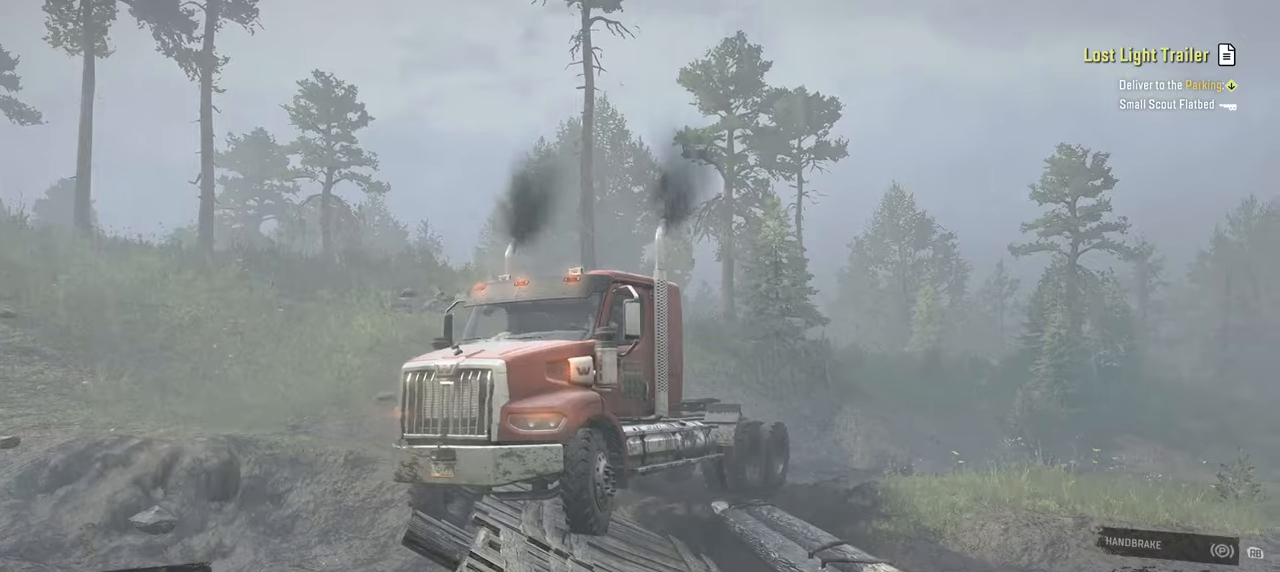
{"buttons": ["R2"], "left_stick": "up-left", "right_stick": "up-right", "events": [[67, "right_stick", "center"], [300, "left_stick", "up-left"], [334, "right_stick", "up-right"]]}
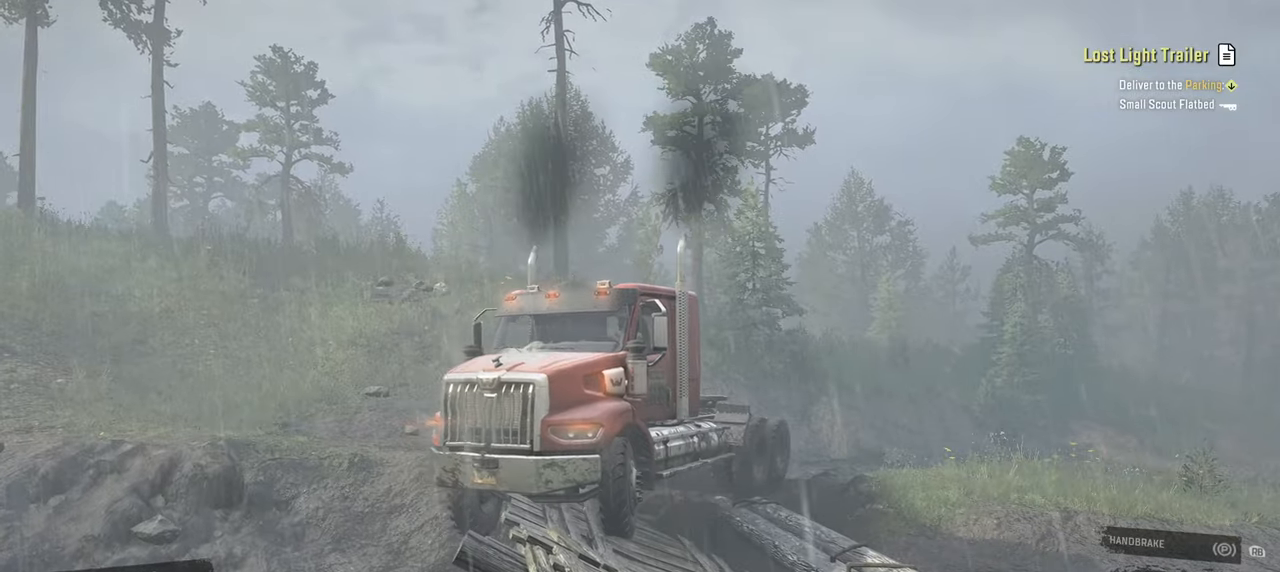
{"buttons": ["R2"], "left_stick": "up-right", "right_stick": "center", "events": [[84, "right_stick", "center"], [150, "left_stick", "up-right"]]}
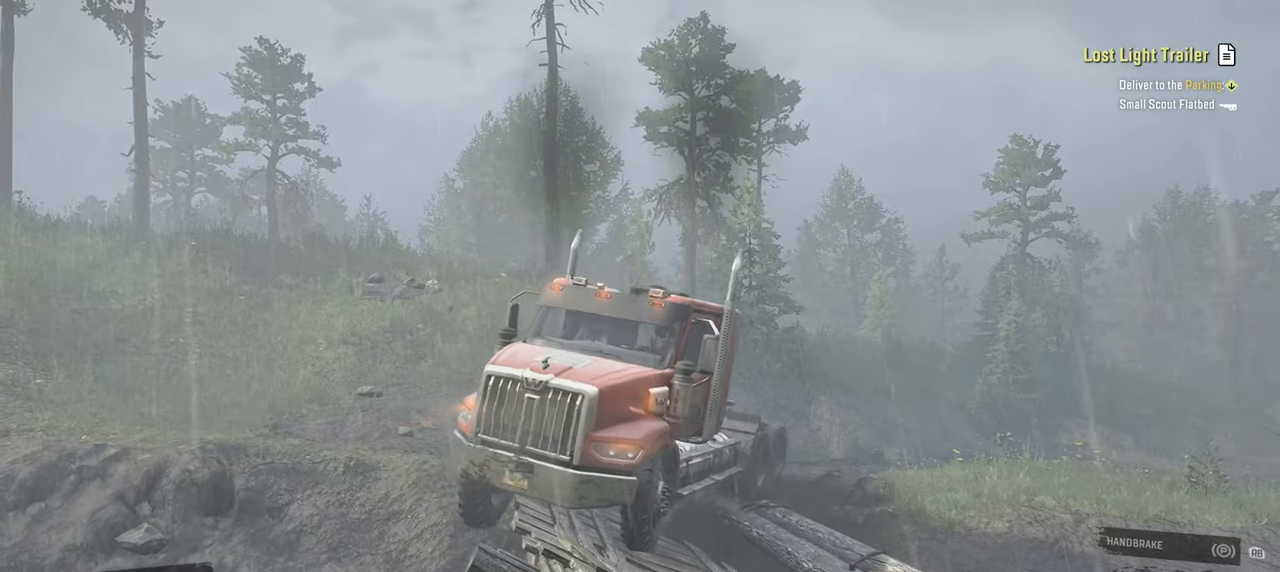
{"buttons": ["R2"], "left_stick": "up-right", "right_stick": "center", "events": [[50, "right_stick", "up"], [267, "right_stick", "center"]]}
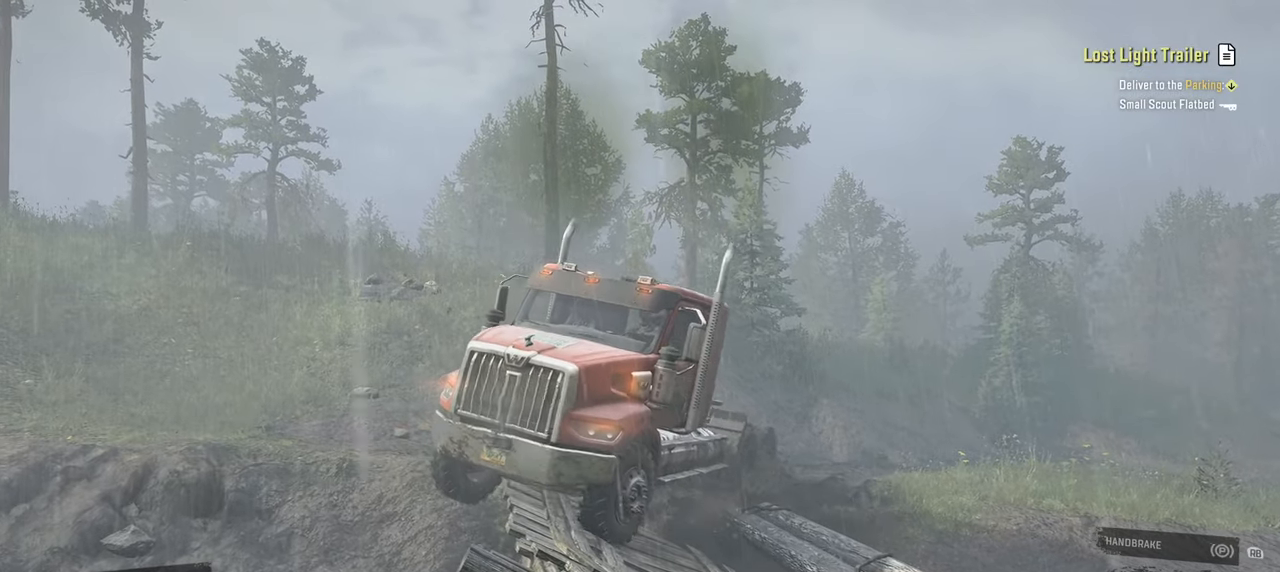
{"buttons": ["R2"], "left_stick": "up-right", "right_stick": "right", "events": [[284, "right_stick", "up-right"], [417, "right_stick", "right"]]}
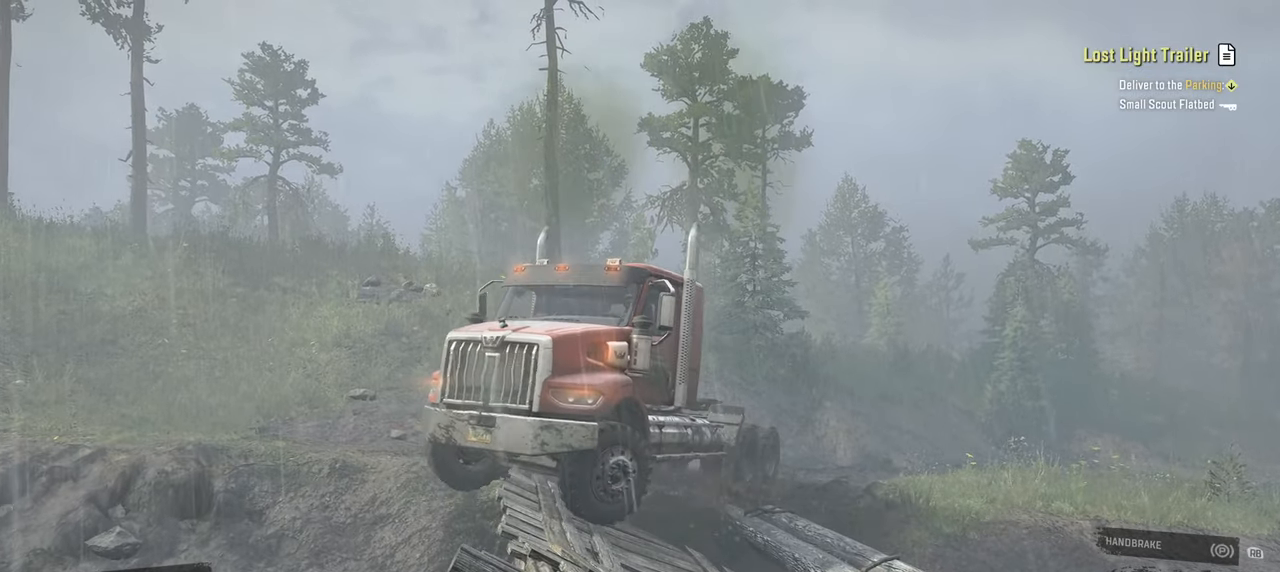
{"buttons": [], "left_stick": "up-right", "right_stick": "center", "events": [[317, "R2", "up"], [317, "right_stick", "center"]]}
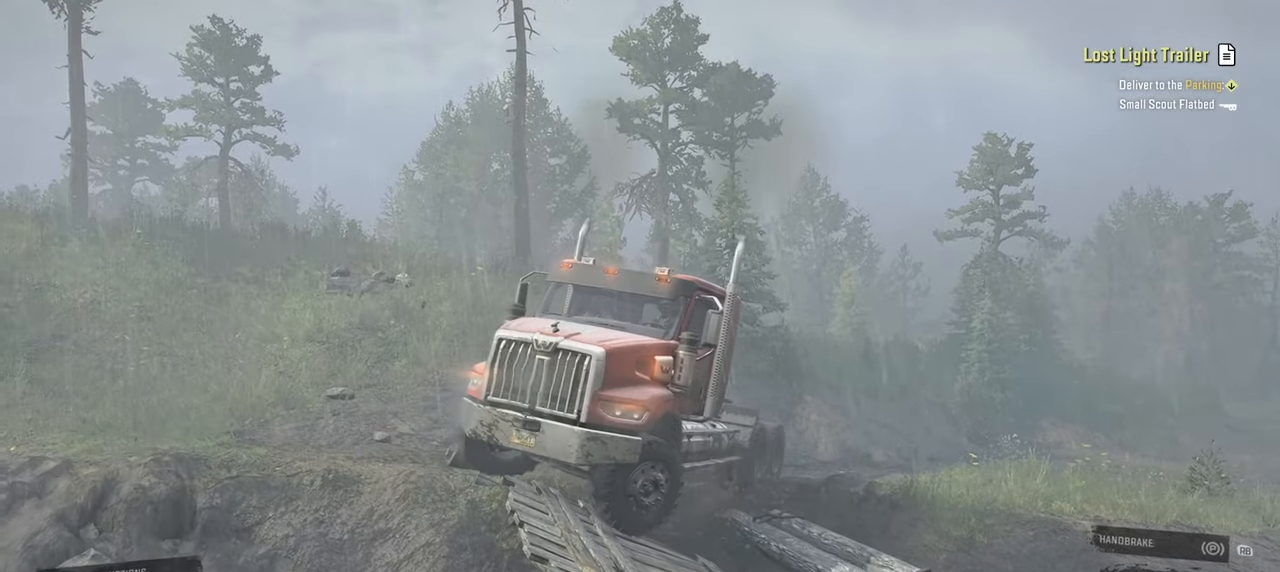
{"buttons": ["L1"], "left_stick": "left", "right_stick": "center", "events": [[184, "left_stick", "up-left"], [250, "left_stick", "left"], [267, "L1", "down"], [284, "right_stick", "up"], [434, "right_stick", "center"]]}
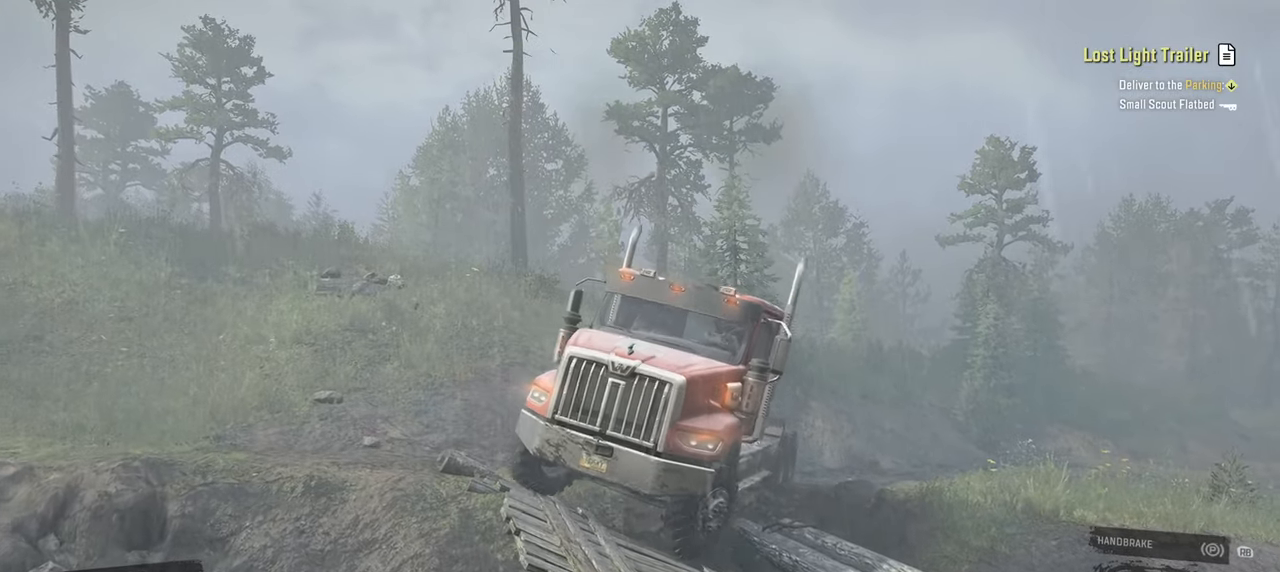
{"buttons": ["R2"], "left_stick": "left", "right_stick": "up-left", "events": [[34, "L1", "up"], [50, "R2", "down"], [84, "right_stick", "up"], [167, "right_stick", "up-left"], [334, "left_stick", "center"], [467, "left_stick", "left"]]}
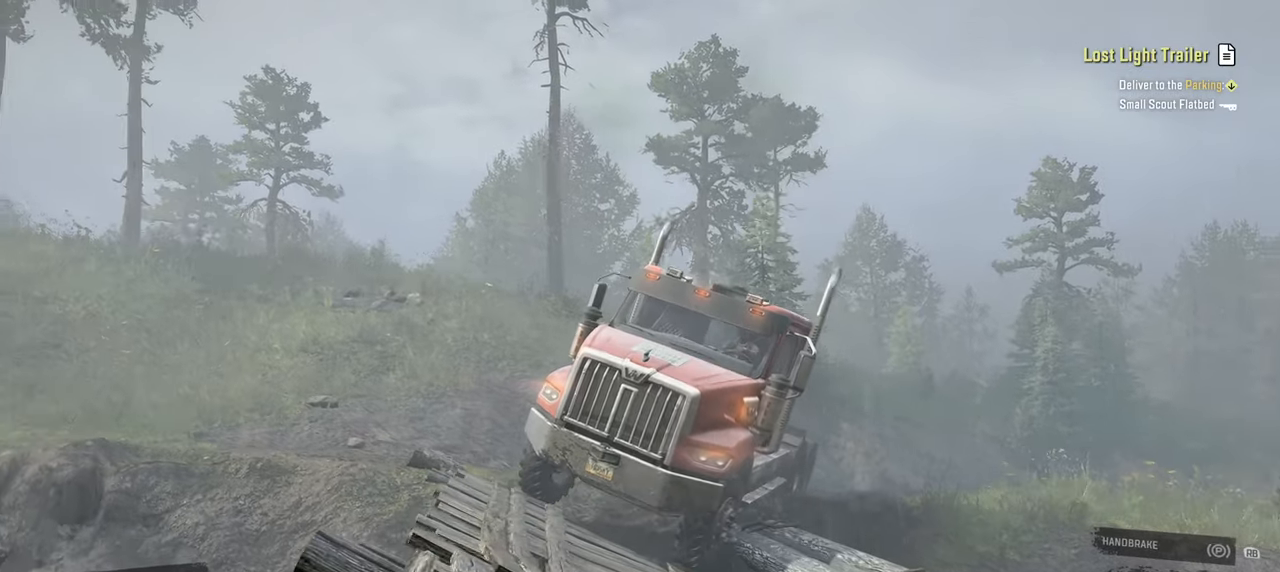
{"buttons": ["R2"], "left_stick": "center", "right_stick": "left", "events": [[84, "right_stick", "left"], [150, "left_stick", "center"], [217, "right_stick", "up-left"], [450, "right_stick", "left"]]}